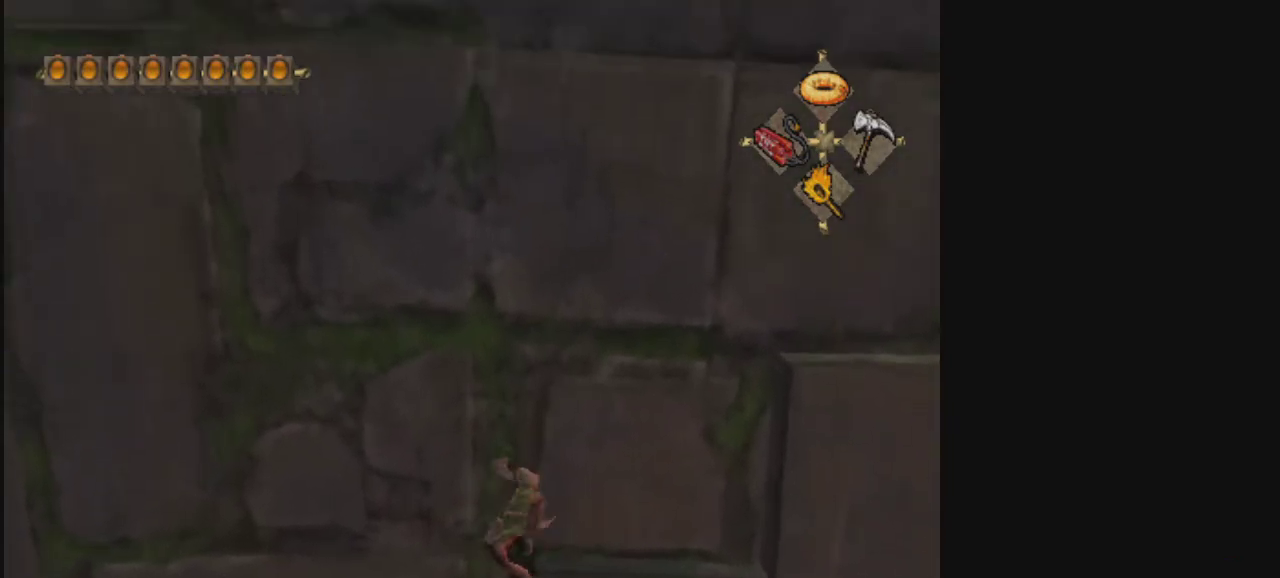
Gameplay with a controller; each line is a JSON object with the inputs held at the frame after it (dt_ms = milliseconds from this image to that frame). "events" lists button and stick changes between this image and that frame as [ms after this image, input, new state], when the widget could be followed in between. Not read: L3 R3.
{"dt_ms": 400, "buttons": [], "left_stick": "up", "right_stick": "center", "events": [[300, "left_stick", "up"]]}
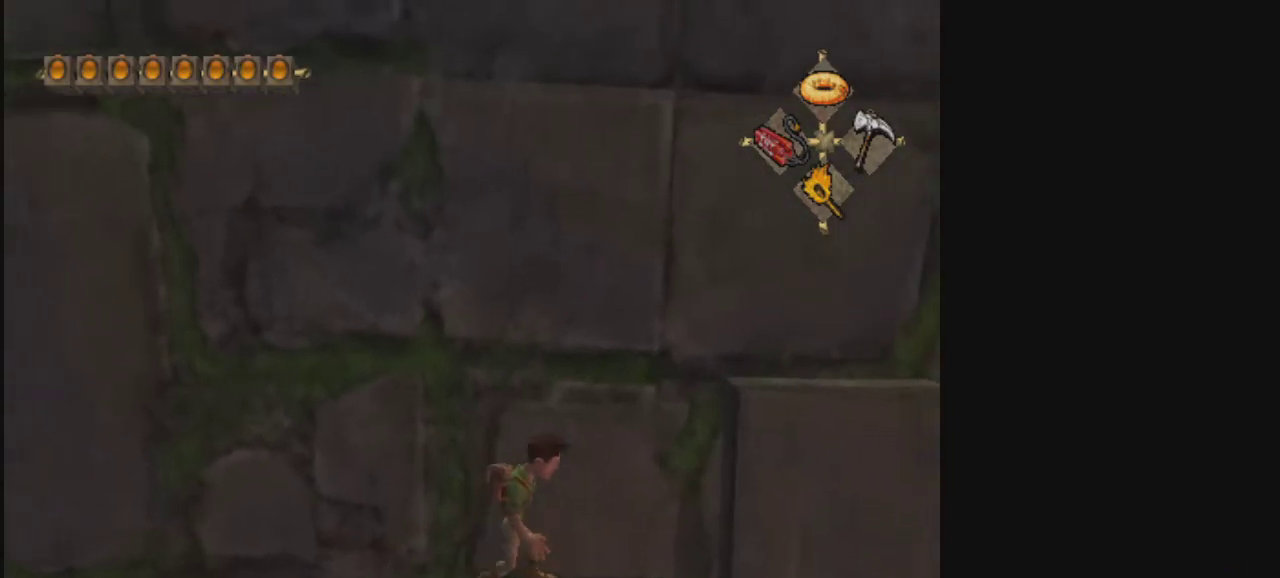
{"dt_ms": 400, "buttons": ["CROSS"], "left_stick": "up-right", "right_stick": "center", "events": [[67, "left_stick", "up-right"], [133, "CROSS", "down"]]}
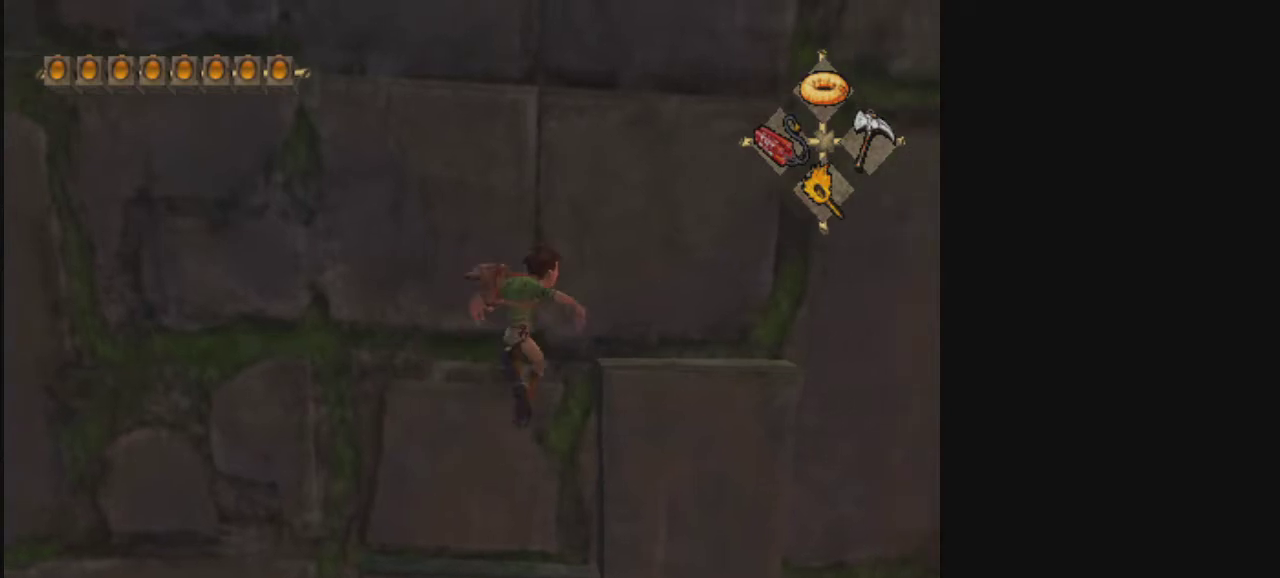
{"dt_ms": 300, "buttons": [], "left_stick": "up", "right_stick": "center", "events": [[200, "CROSS", "up"], [300, "left_stick", "up"]]}
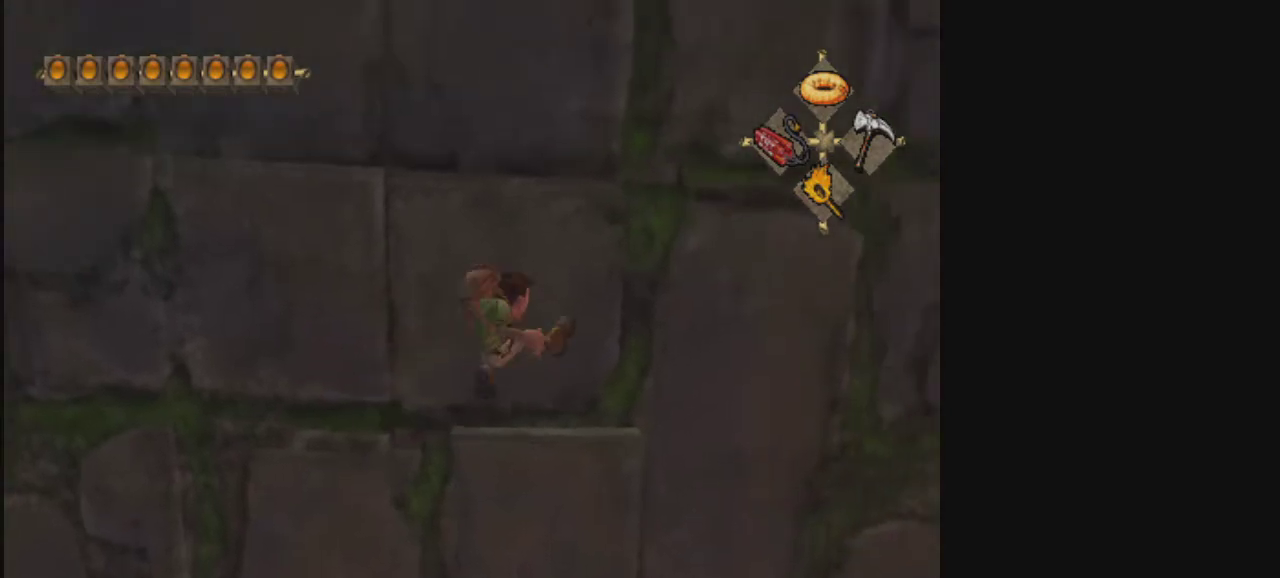
{"dt_ms": 700, "buttons": [], "left_stick": "up", "right_stick": "center", "events": [[300, "left_stick", "up-right"], [400, "left_stick", "up"]]}
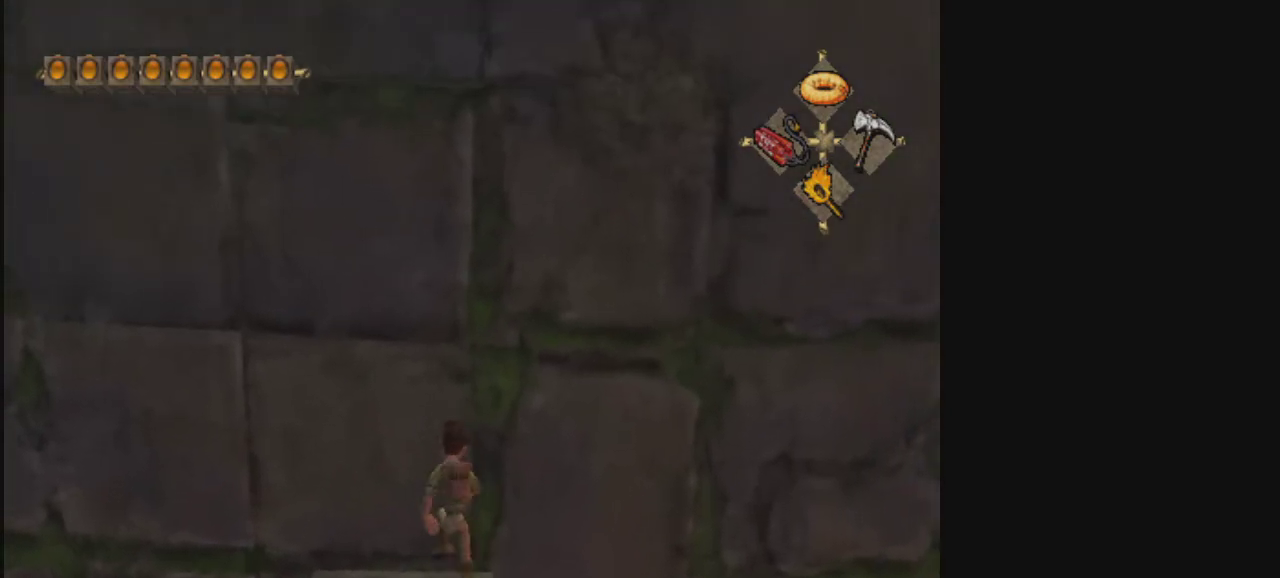
{"dt_ms": 300, "buttons": [], "left_stick": "up-left", "right_stick": "center", "events": [[300, "left_stick", "up-left"]]}
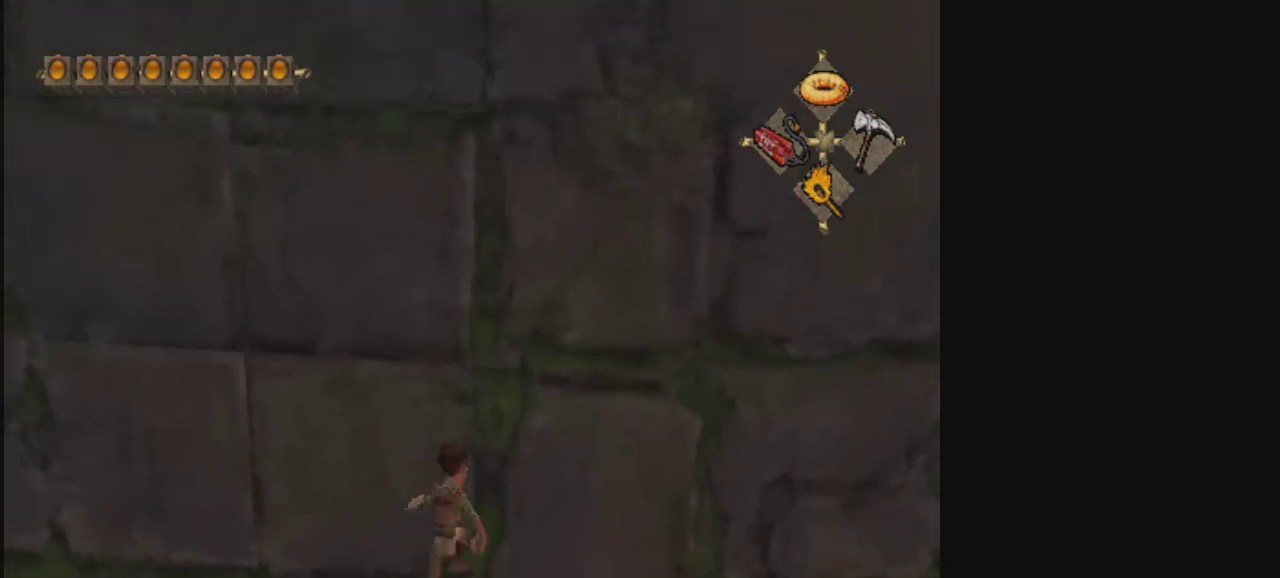
{"dt_ms": 400, "buttons": [], "left_stick": "up-left", "right_stick": "center", "events": []}
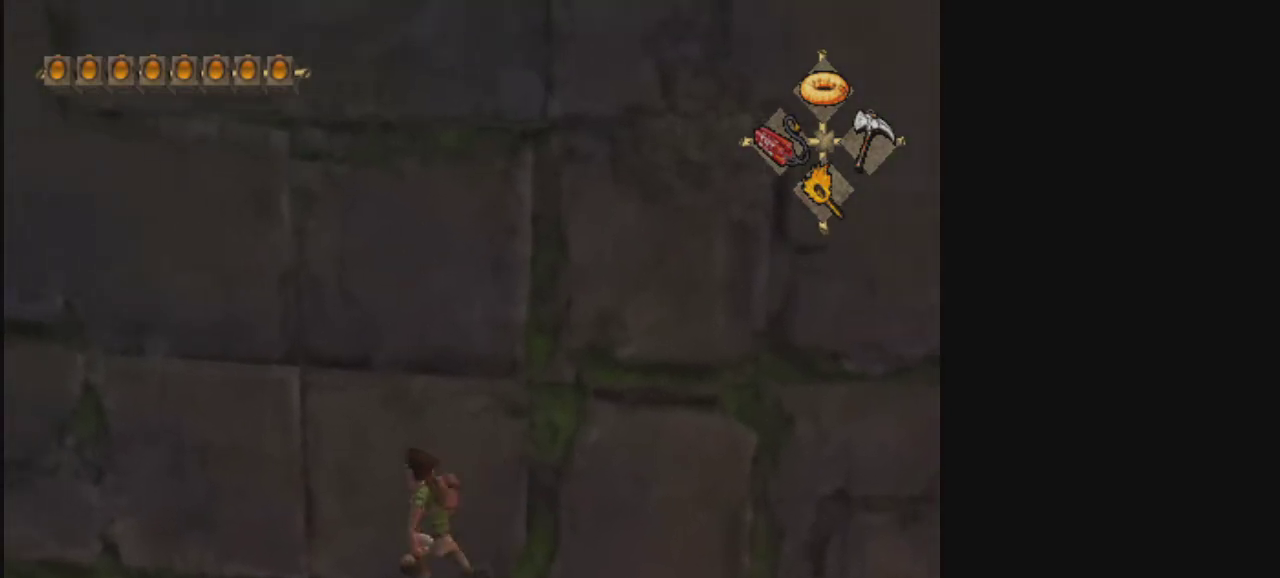
{"dt_ms": 300, "buttons": [], "left_stick": "up", "right_stick": "center", "events": [[233, "left_stick", "up"]]}
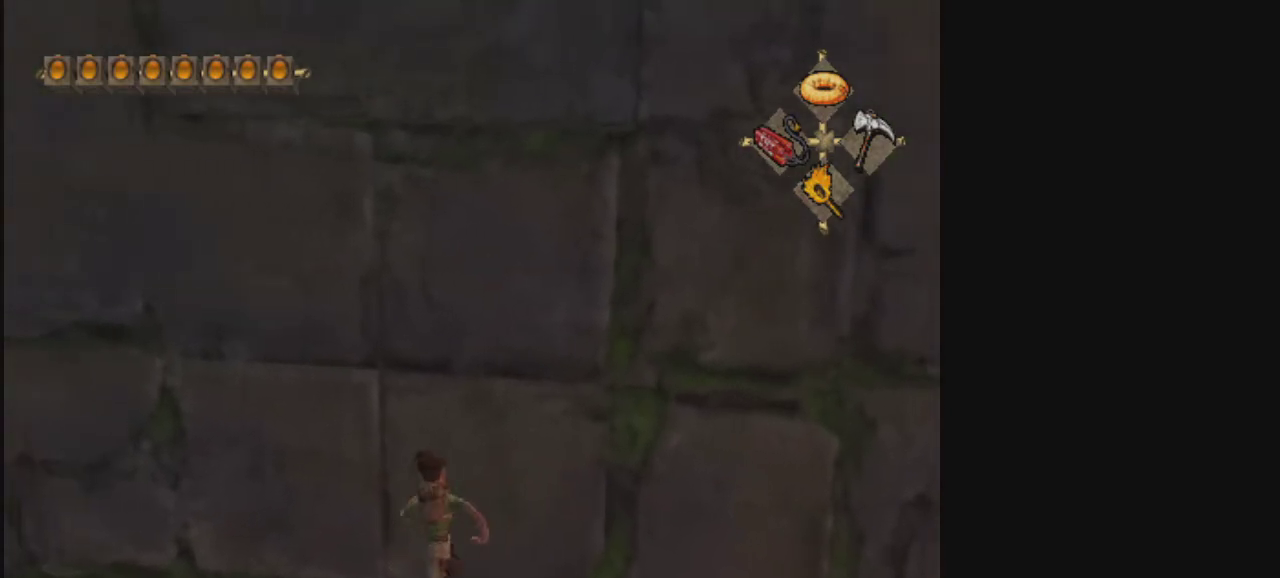
{"dt_ms": 500, "buttons": [], "left_stick": "up-right", "right_stick": "center", "events": [[67, "left_stick", "up-right"]]}
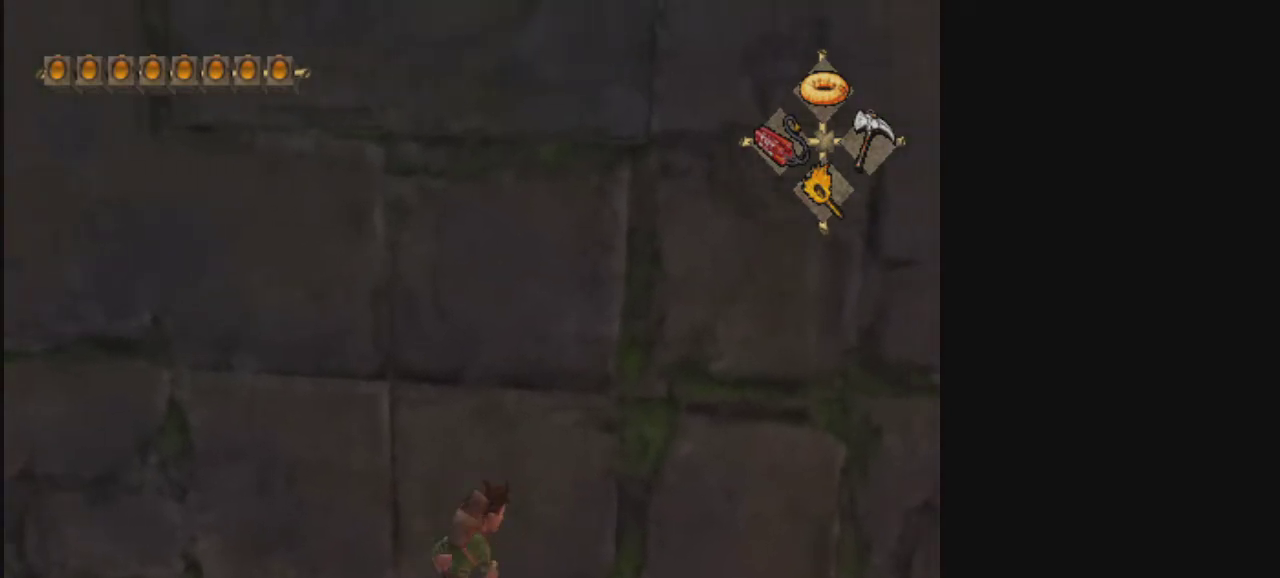
{"dt_ms": 400, "buttons": [], "left_stick": "up", "right_stick": "center", "events": [[100, "left_stick", "up"], [167, "left_stick", "up-left"], [400, "left_stick", "up"]]}
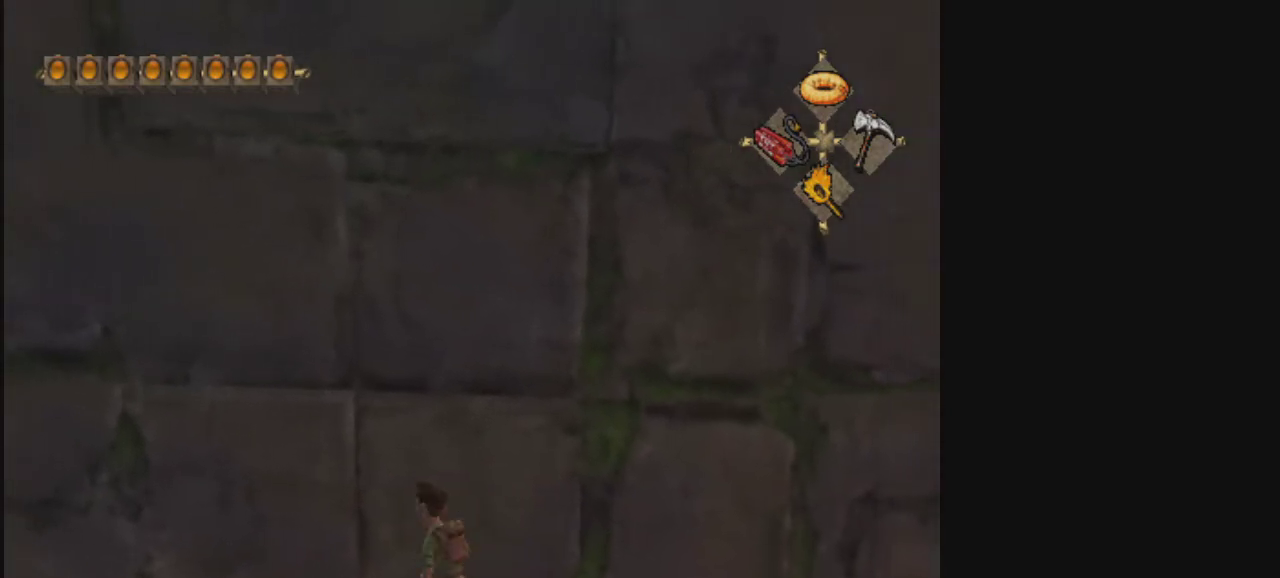
{"dt_ms": 400, "buttons": [], "left_stick": "up-right", "right_stick": "center", "events": [[233, "left_stick", "up-right"]]}
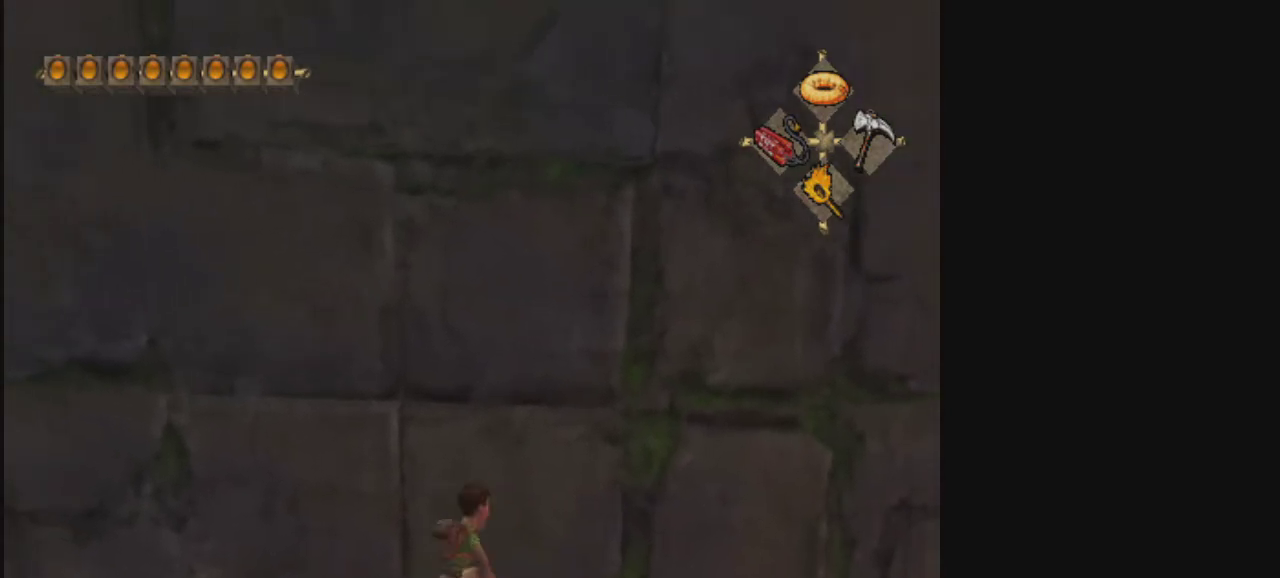
{"dt_ms": 800, "buttons": [], "left_stick": "up-right", "right_stick": "center", "events": [[367, "R2", "down"], [467, "R2", "up"]]}
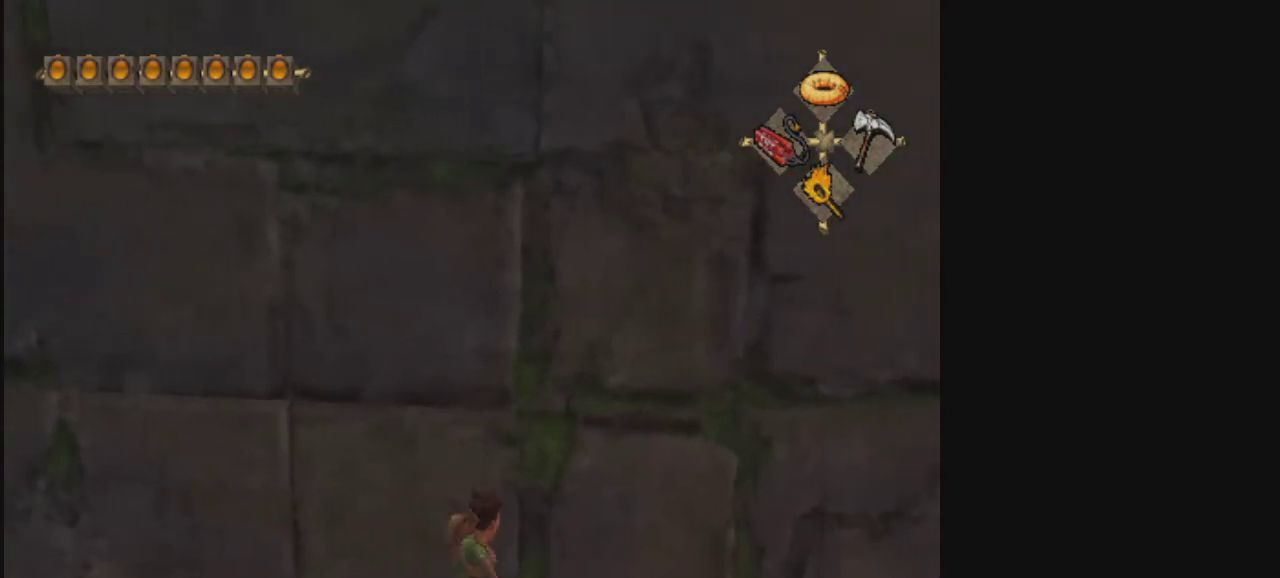
{"dt_ms": 400, "buttons": [], "left_stick": "up", "right_stick": "center", "events": [[100, "left_stick", "up"], [233, "CROSS", "down"], [300, "CROSS", "up"]]}
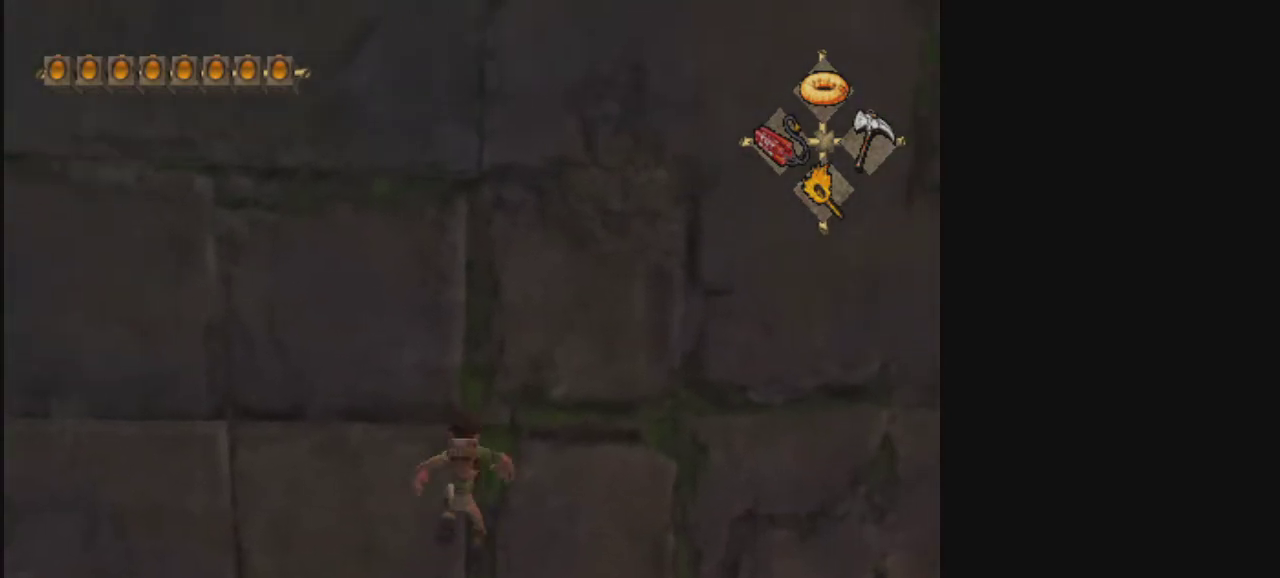
{"dt_ms": 300, "buttons": [], "left_stick": "up-left", "right_stick": "center", "events": [[233, "left_stick", "up-left"]]}
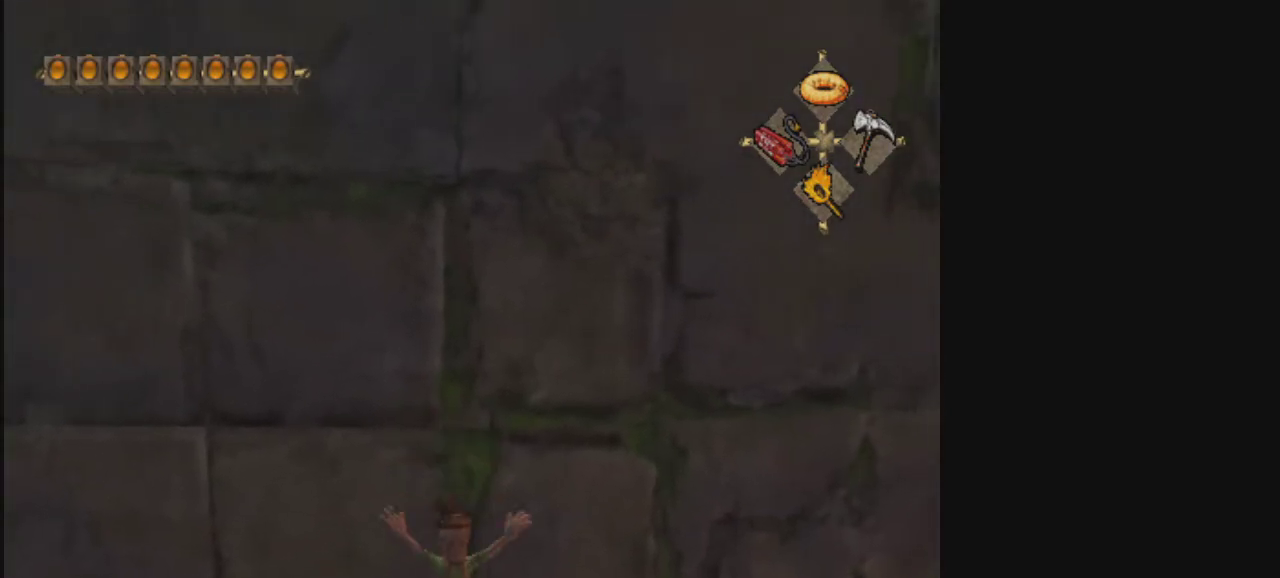
{"dt_ms": 400, "buttons": [], "left_stick": "left", "right_stick": "center", "events": [[300, "left_stick", "left"]]}
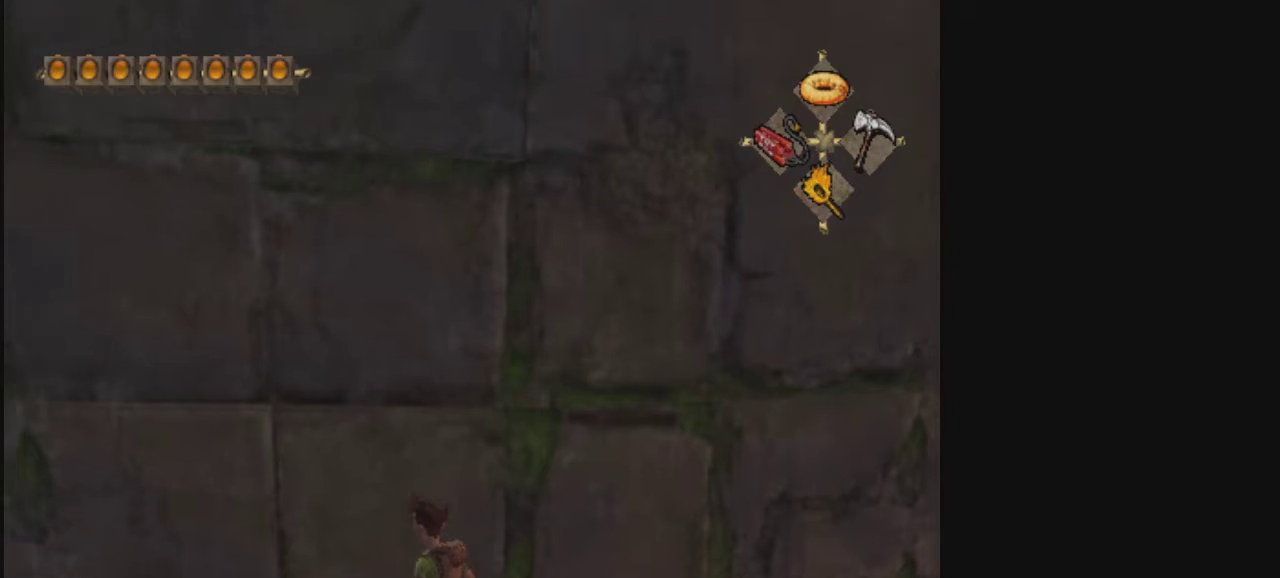
{"dt_ms": 400, "buttons": [], "left_stick": "up-left", "right_stick": "center", "events": [[100, "CROSS", "down"], [233, "left_stick", "up-left"], [367, "CROSS", "up"]]}
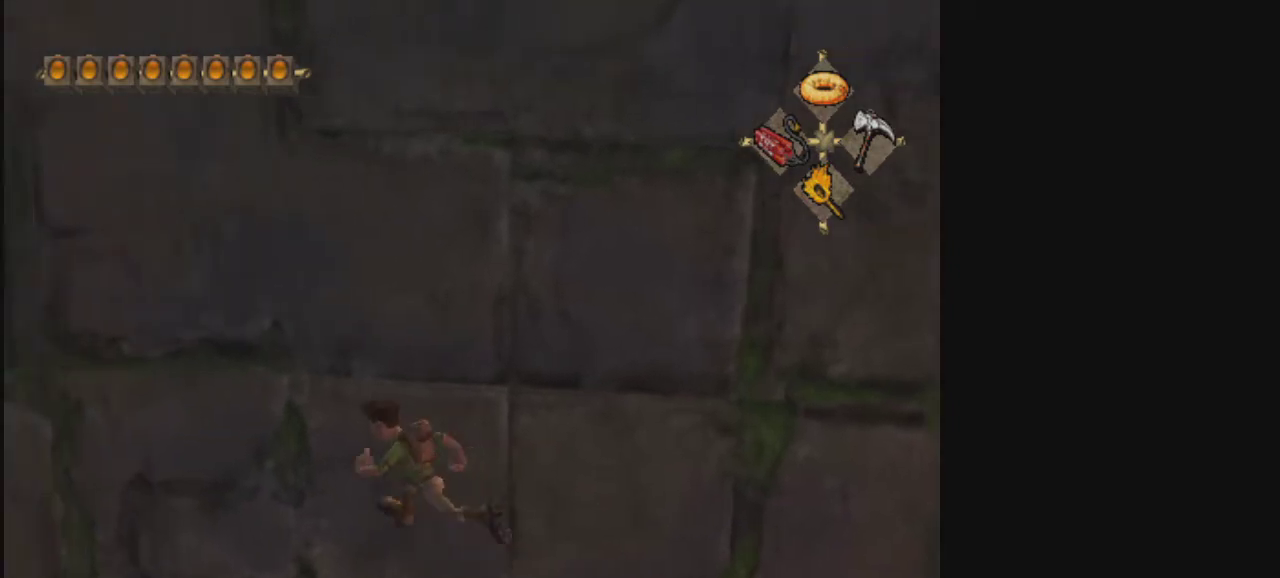
{"dt_ms": 400, "buttons": ["CROSS"], "left_stick": "up-left", "right_stick": "center", "events": [[33, "CROSS", "down"], [267, "CROSS", "up"], [333, "CROSS", "down"]]}
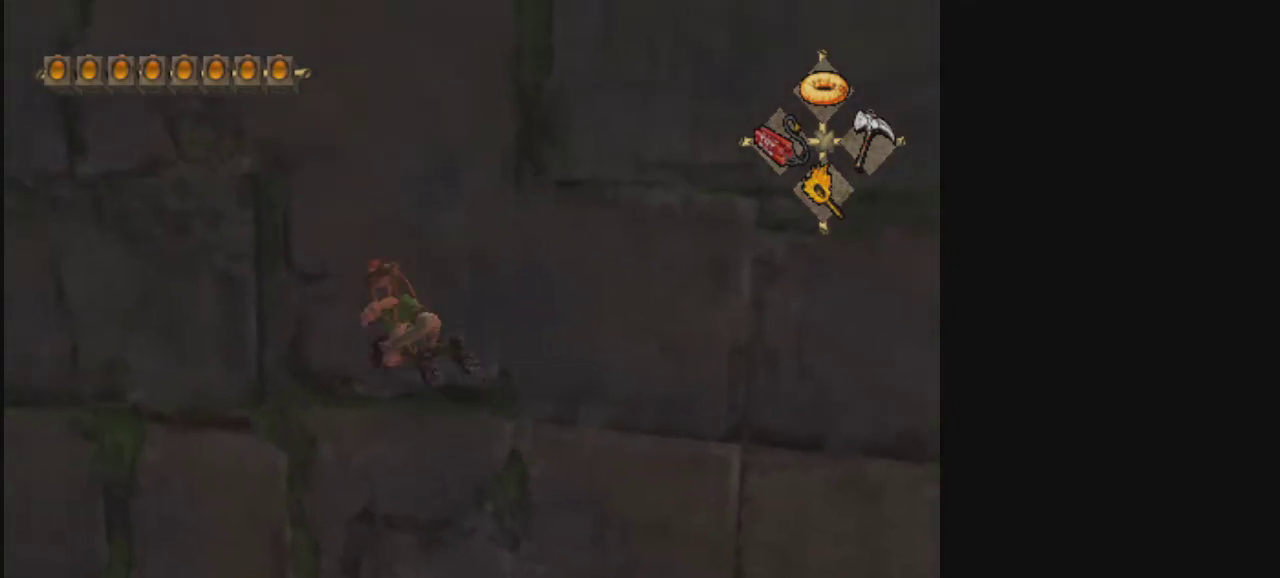
{"dt_ms": 400, "buttons": ["CROSS"], "left_stick": "left", "right_stick": "center", "events": [[233, "left_stick", "left"]]}
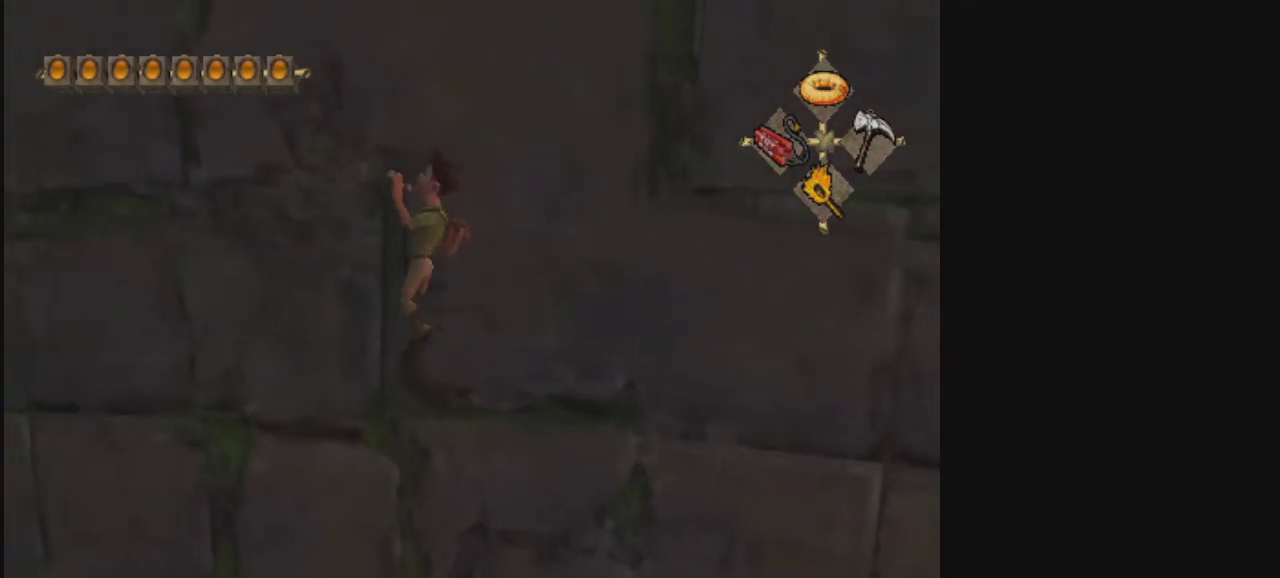
{"dt_ms": 600, "buttons": [], "left_stick": "center", "right_stick": "center", "events": [[33, "left_stick", "up-left"], [67, "CROSS", "up"], [100, "left_stick", "center"]]}
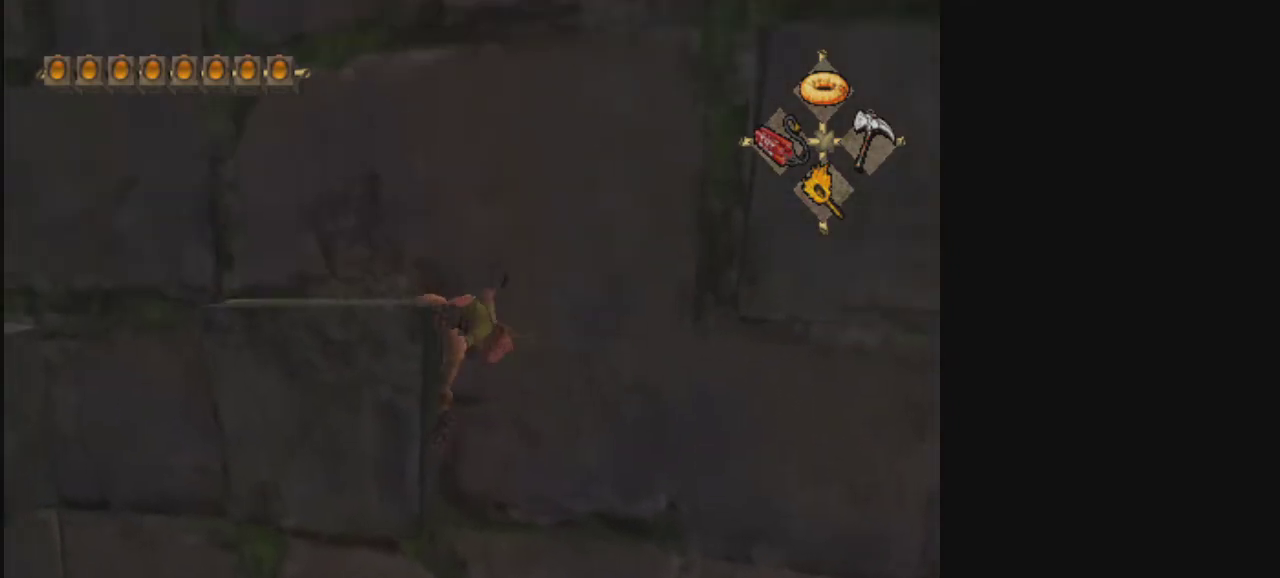
{"dt_ms": 500, "buttons": [], "left_stick": "center", "right_stick": "center", "events": []}
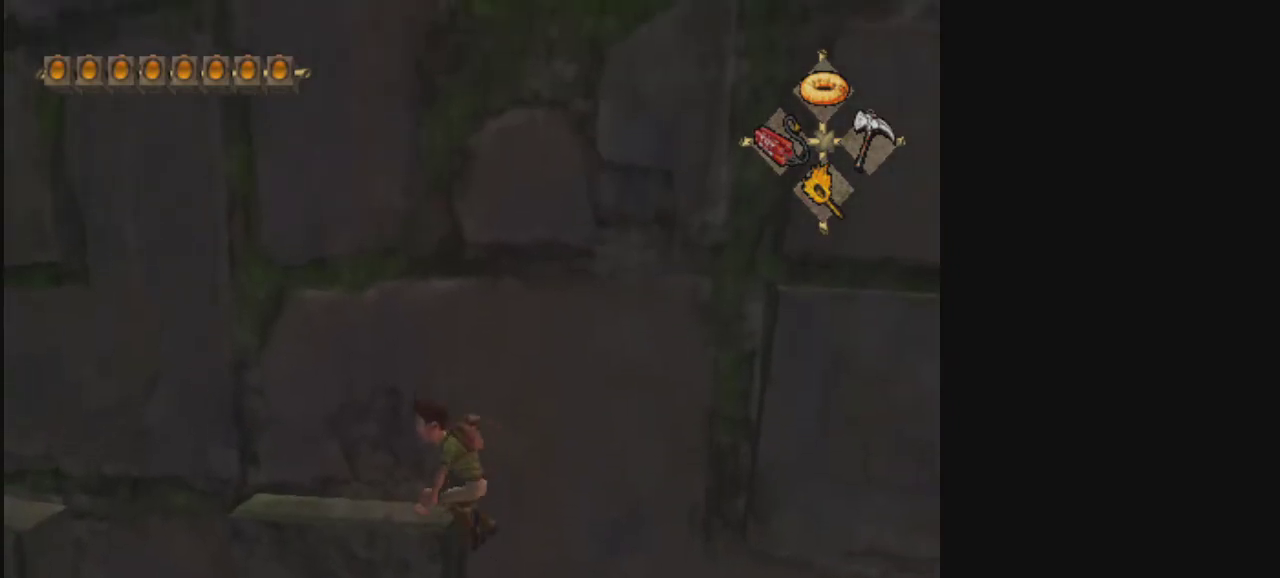
{"dt_ms": 300, "buttons": [], "left_stick": "left", "right_stick": "center", "events": [[300, "left_stick", "left"]]}